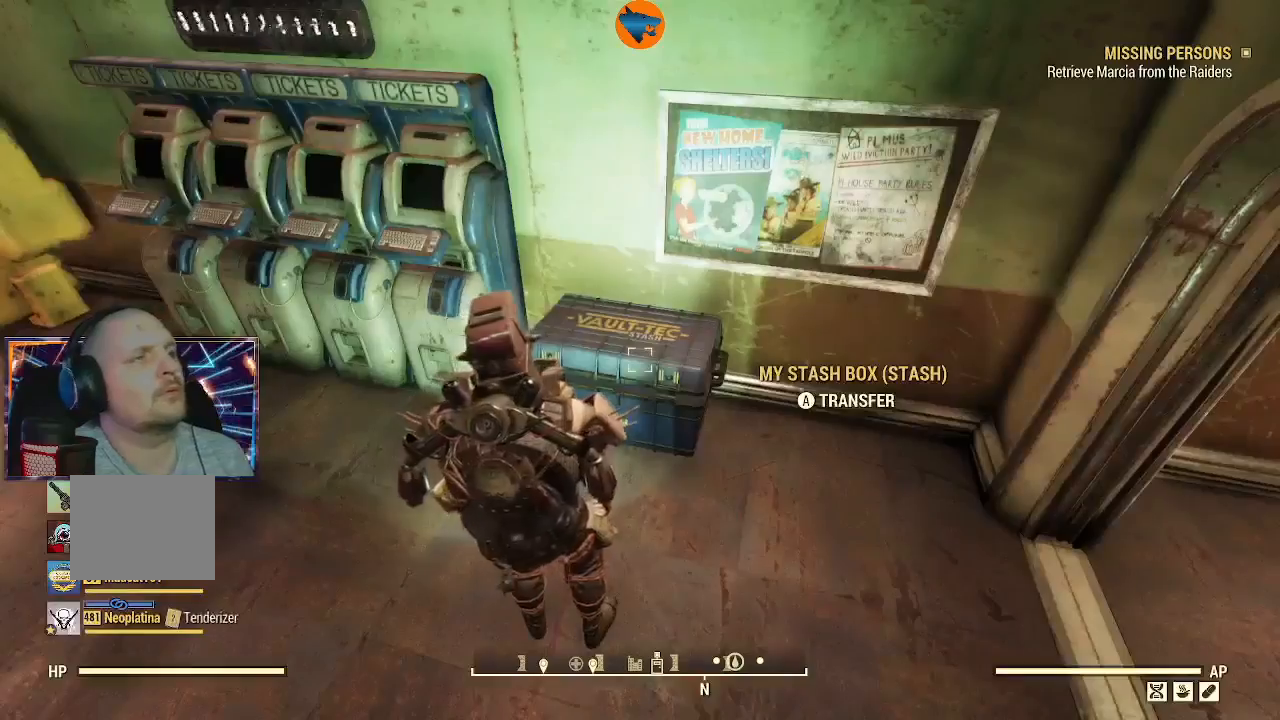
Gameplay with a controller (Xbox layout); each line is a JSON object with the inputs held at the frame after it. "events" lists button and stick changes between this image and that frame as [ms after this image, input, new state], when the widget could be followed in between.
{"buttons": [], "left_stick": "center", "right_stick": "left", "events": [[200, "right_stick", "left"]]}
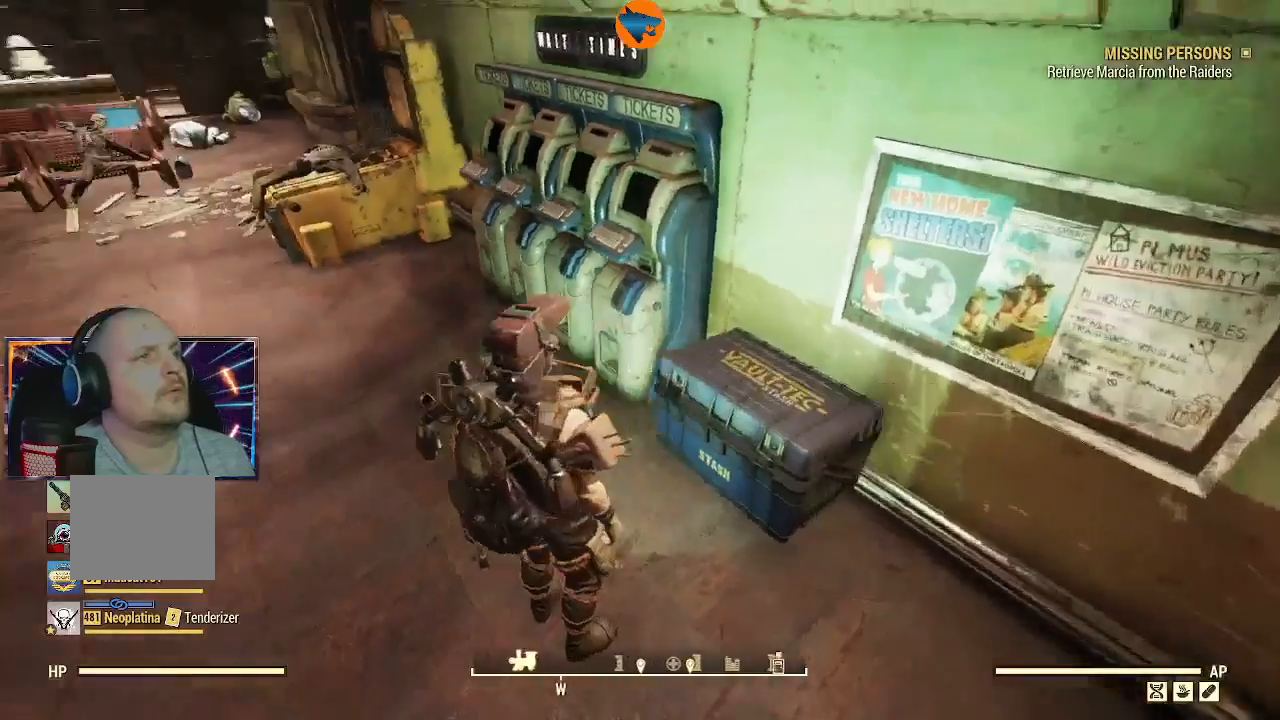
{"buttons": [], "left_stick": "up", "right_stick": "center", "events": [[267, "left_stick", "up"], [467, "right_stick", "center"]]}
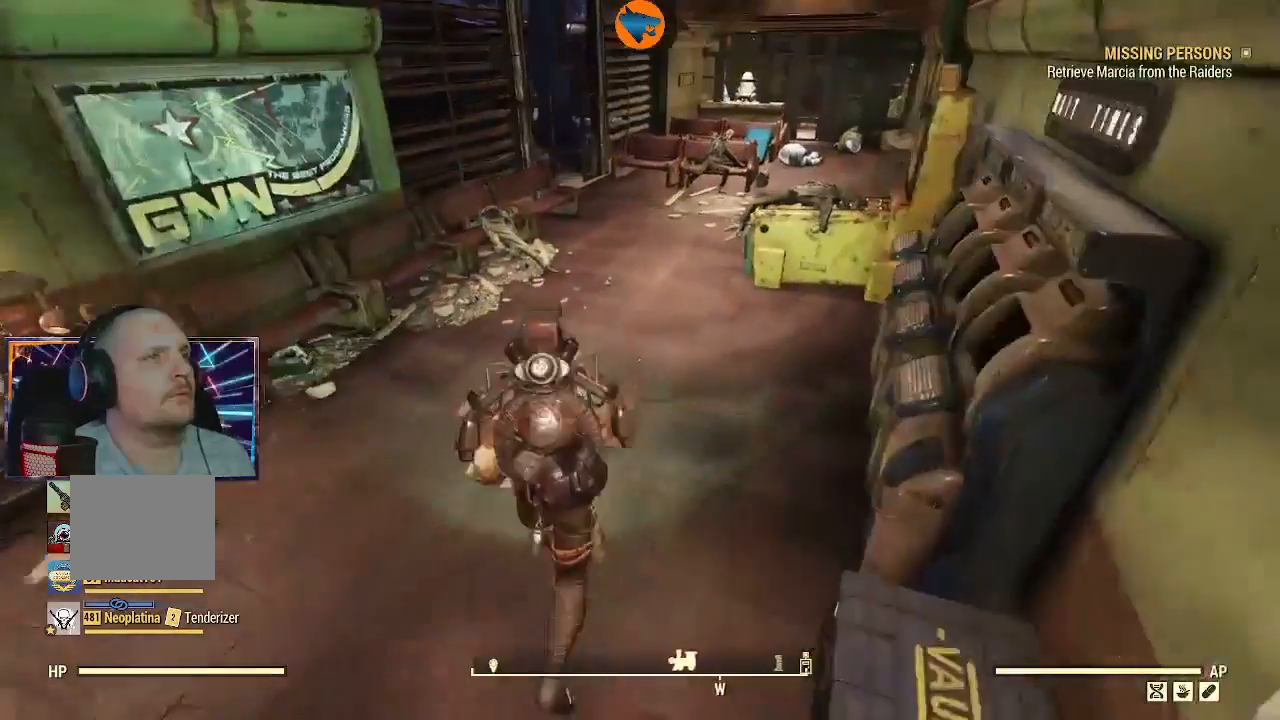
{"buttons": [], "left_stick": "up", "right_stick": "center", "events": [[167, "L3", "down"], [333, "L3", "up"]]}
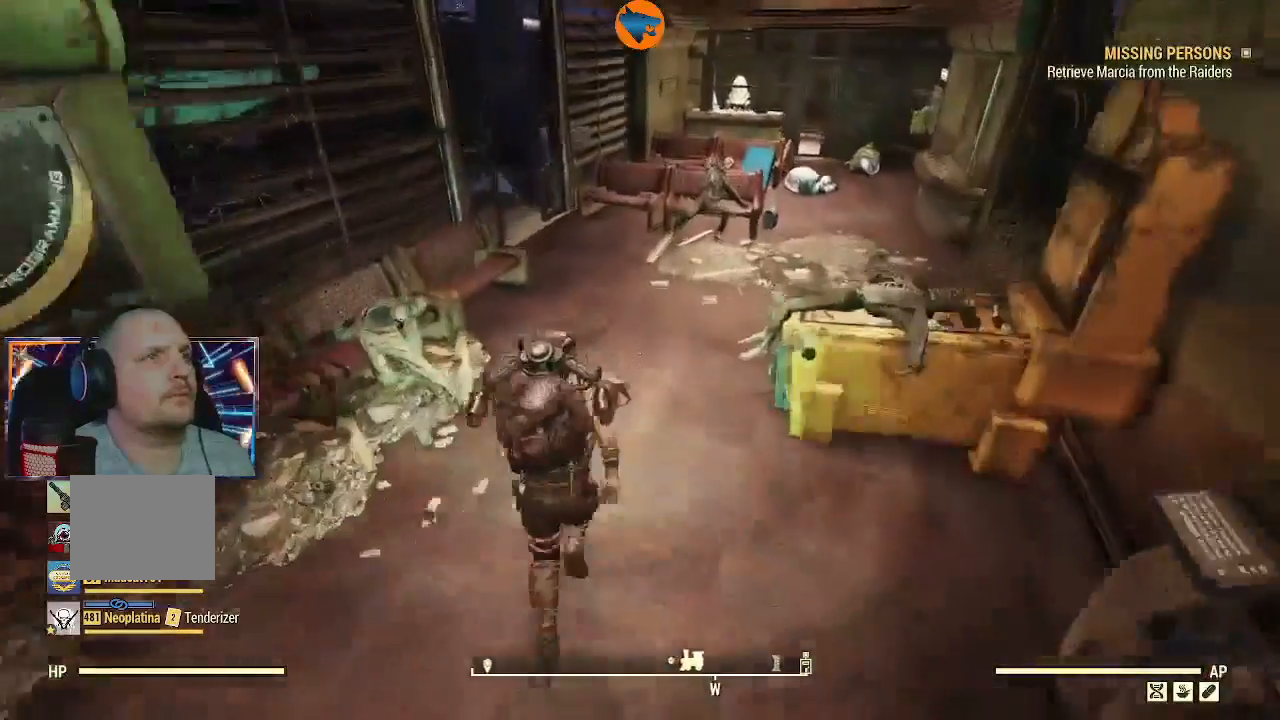
{"buttons": [], "left_stick": "up", "right_stick": "center", "events": [[133, "right_stick", "right"], [500, "right_stick", "center"]]}
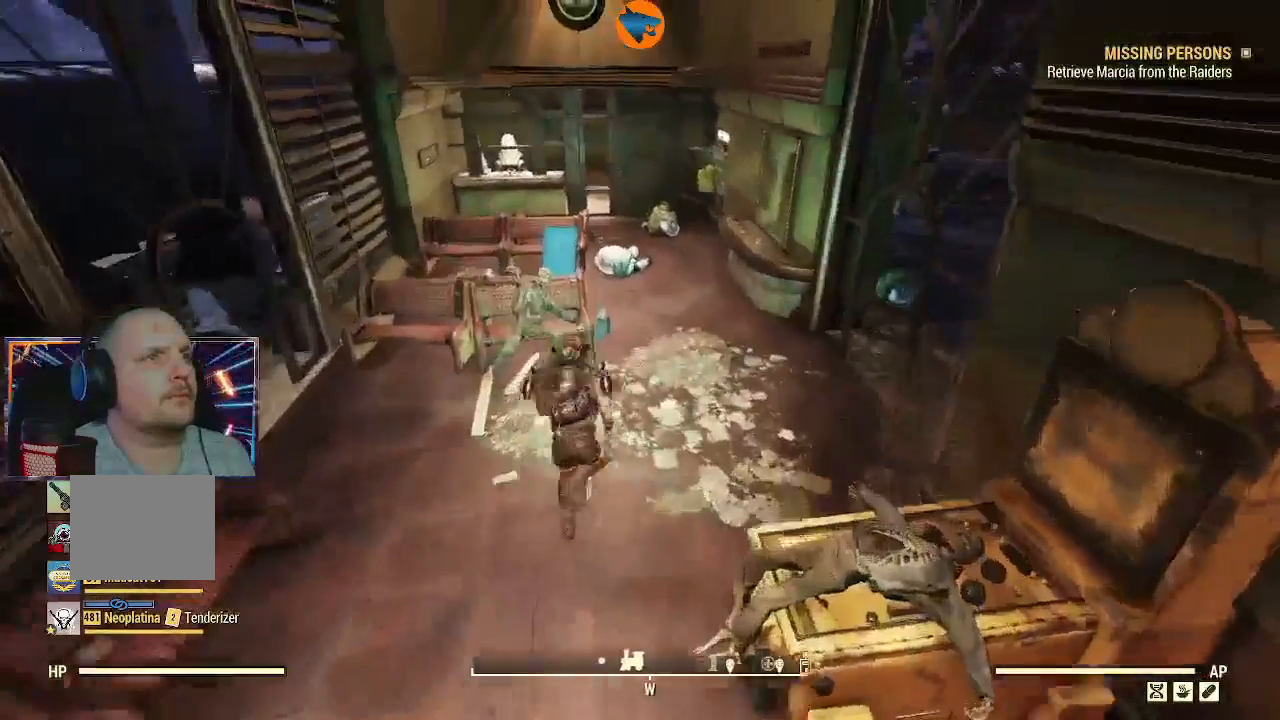
{"buttons": [], "left_stick": "up", "right_stick": "right", "events": [[467, "right_stick", "right"]]}
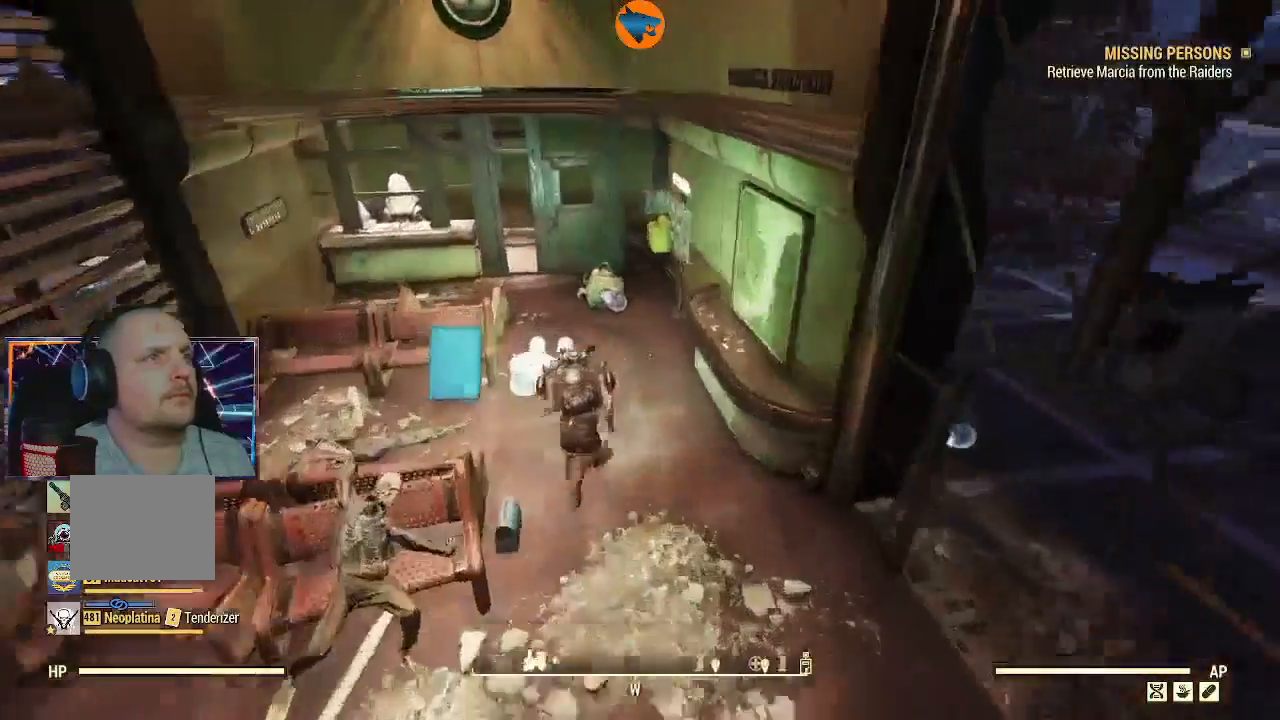
{"buttons": [], "left_stick": "center", "right_stick": "center", "events": [[100, "right_stick", "up-right"], [433, "right_stick", "center"], [467, "left_stick", "center"]]}
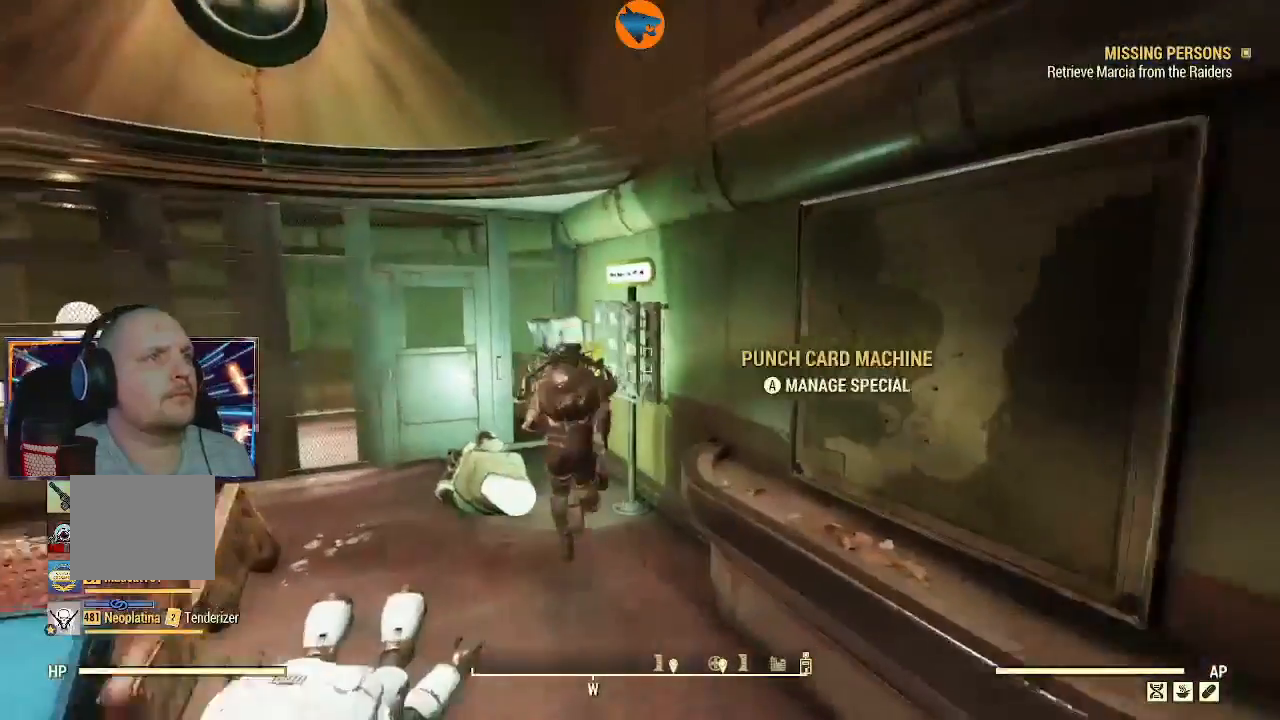
{"buttons": [], "left_stick": "center", "right_stick": "center", "events": [[133, "A", "down"], [200, "A", "up"]]}
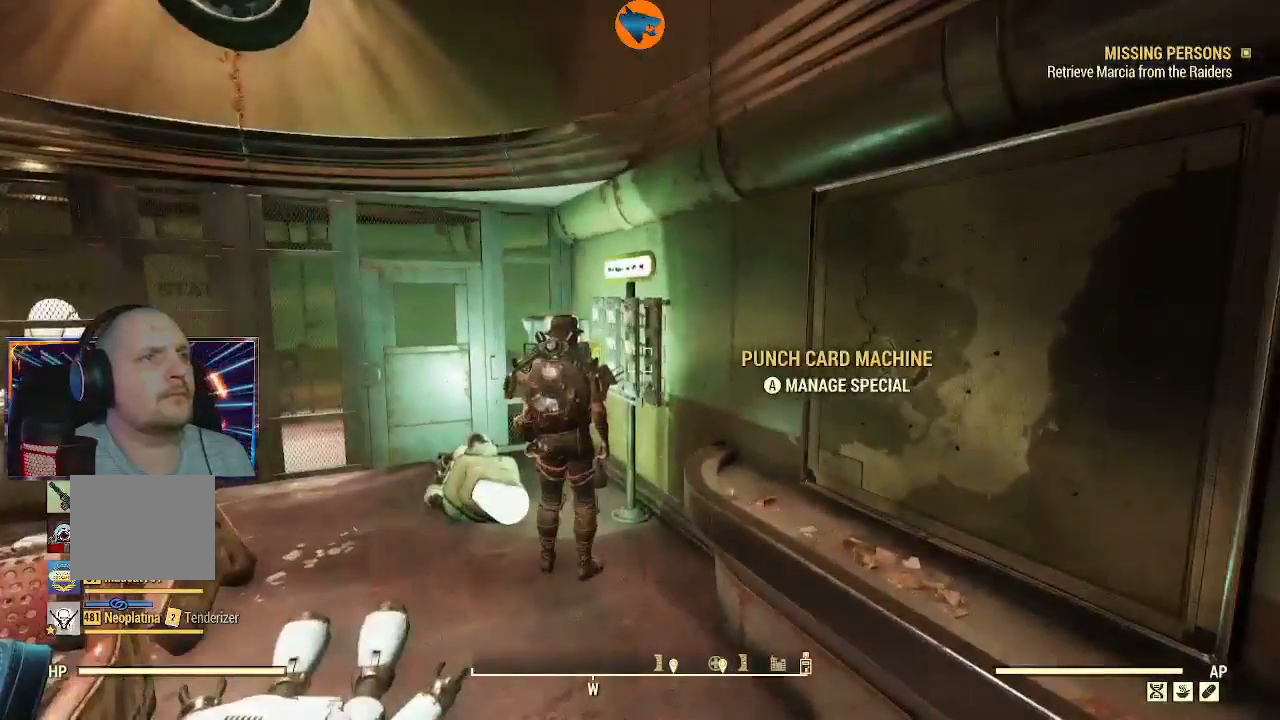
{"buttons": ["DPAD_UP"], "left_stick": "center", "right_stick": "center", "events": [[467, "DPAD_UP", "down"]]}
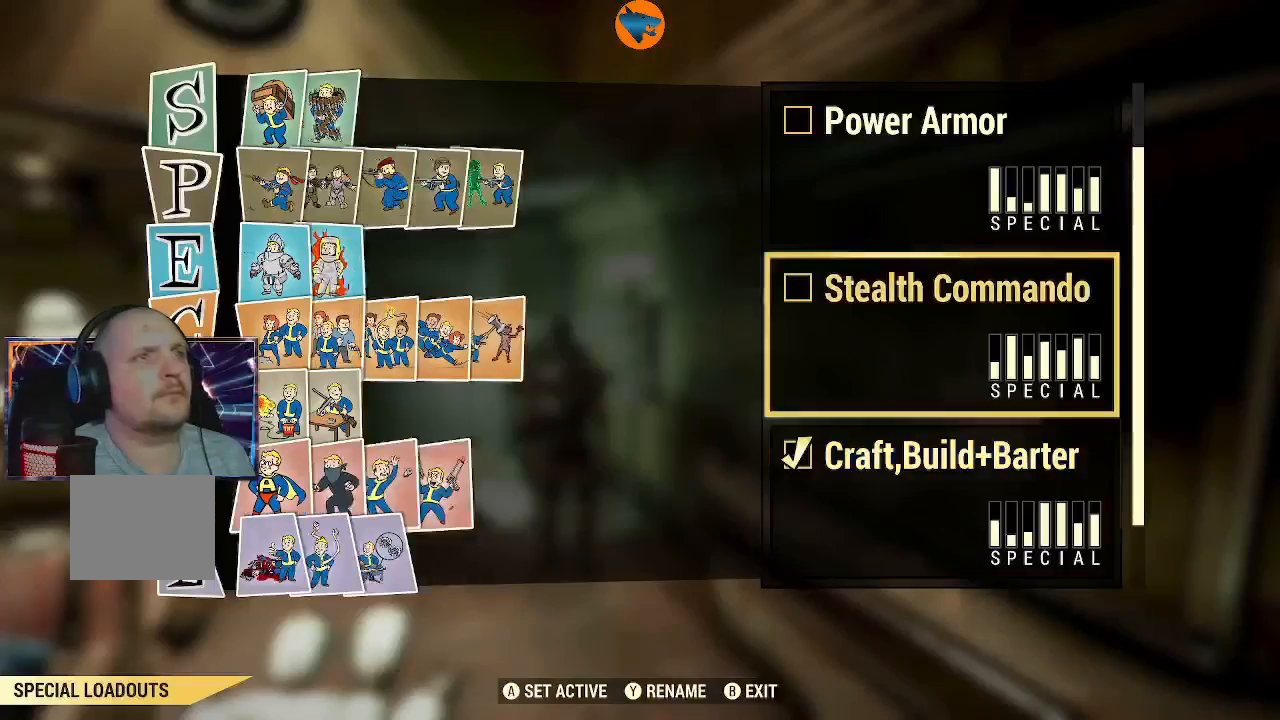
{"buttons": [], "left_stick": "center", "right_stick": "center", "events": [[67, "DPAD_UP", "up"], [167, "DPAD_UP", "down"], [233, "DPAD_UP", "up"], [367, "DPAD_UP", "down"], [400, "DPAD_UP", "up"]]}
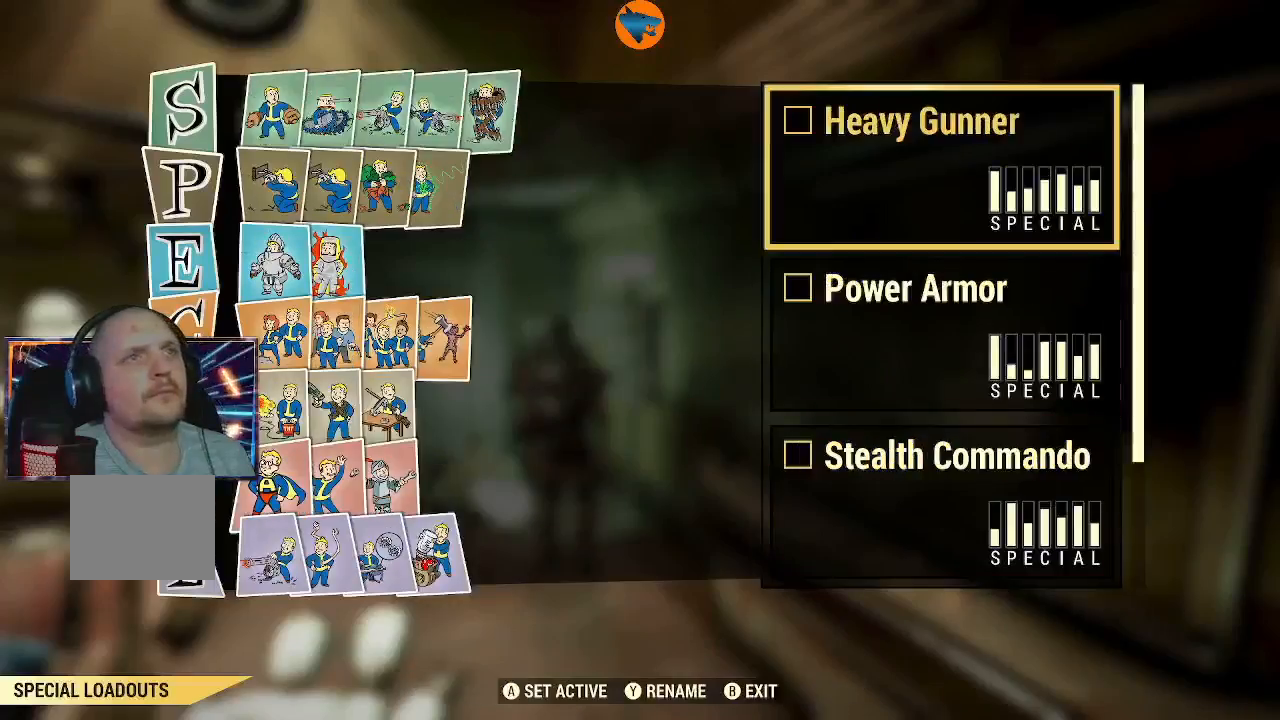
{"buttons": [], "left_stick": "center", "right_stick": "center", "events": [[33, "DPAD_UP", "down"], [100, "DPAD_UP", "up"], [367, "A", "down"], [433, "A", "up"]]}
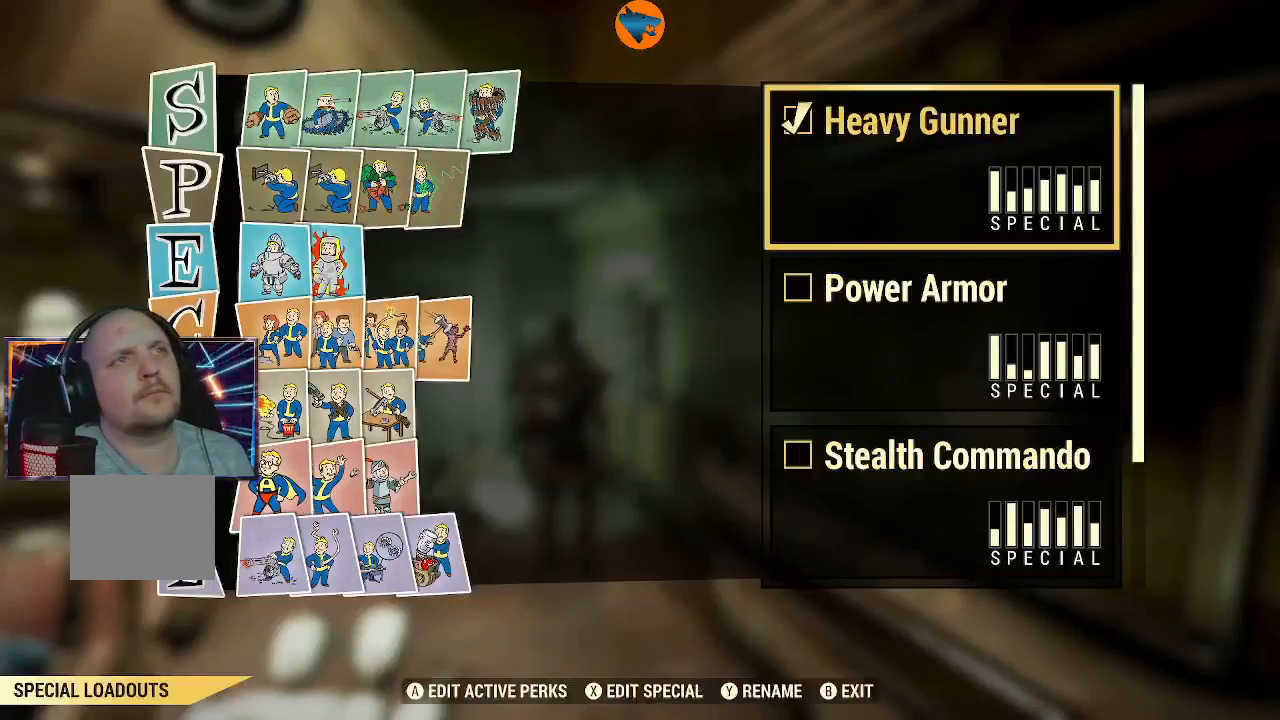
{"buttons": [], "left_stick": "down", "right_stick": "center", "events": [[233, "B", "down"], [300, "B", "up"], [500, "left_stick", "down"]]}
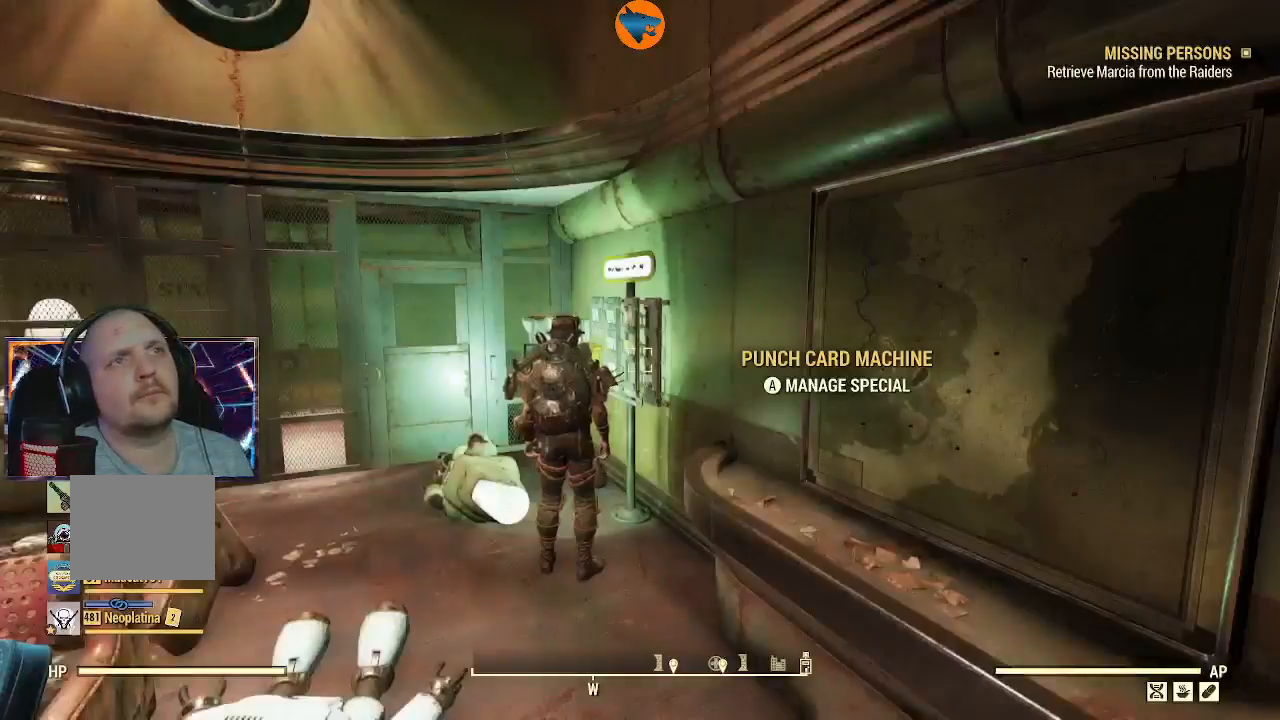
{"buttons": [], "left_stick": "up-right", "right_stick": "down-right", "events": [[67, "right_stick", "down-right"], [467, "left_stick", "up-right"]]}
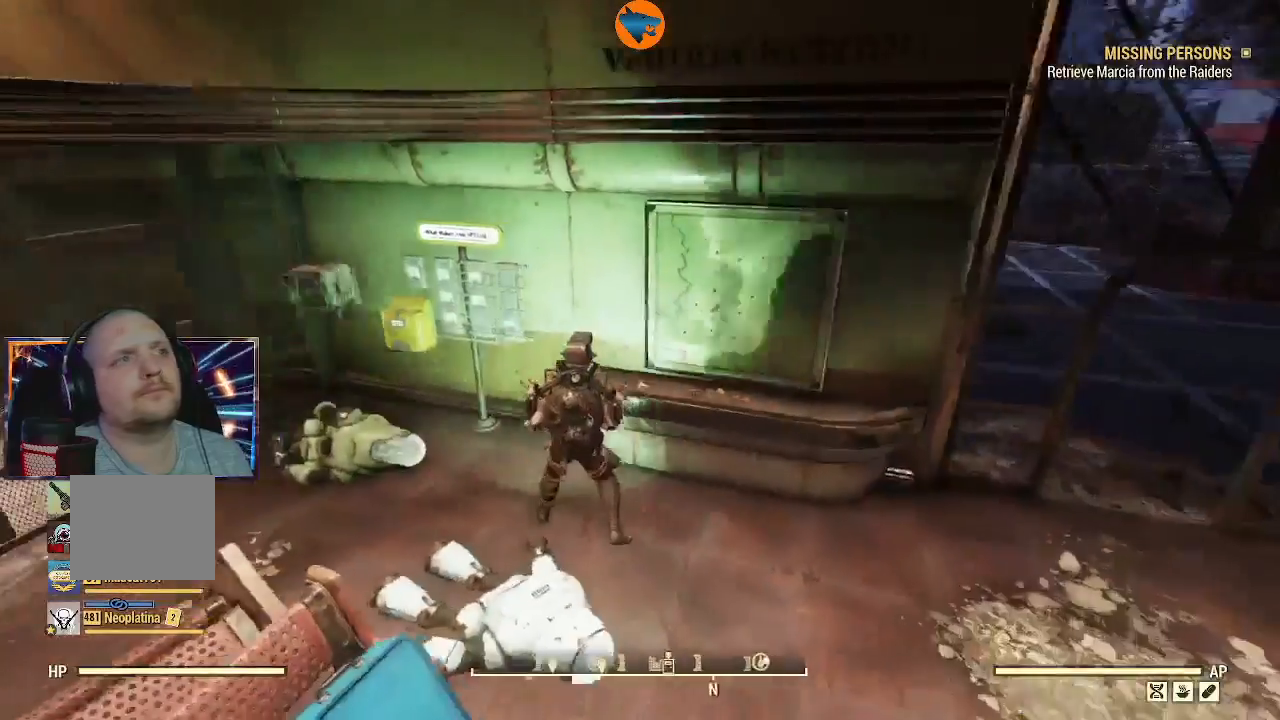
{"buttons": [], "left_stick": "left", "right_stick": "left", "events": [[100, "left_stick", "center"], [200, "right_stick", "center"], [333, "left_stick", "down-left"], [400, "left_stick", "left"], [467, "right_stick", "left"]]}
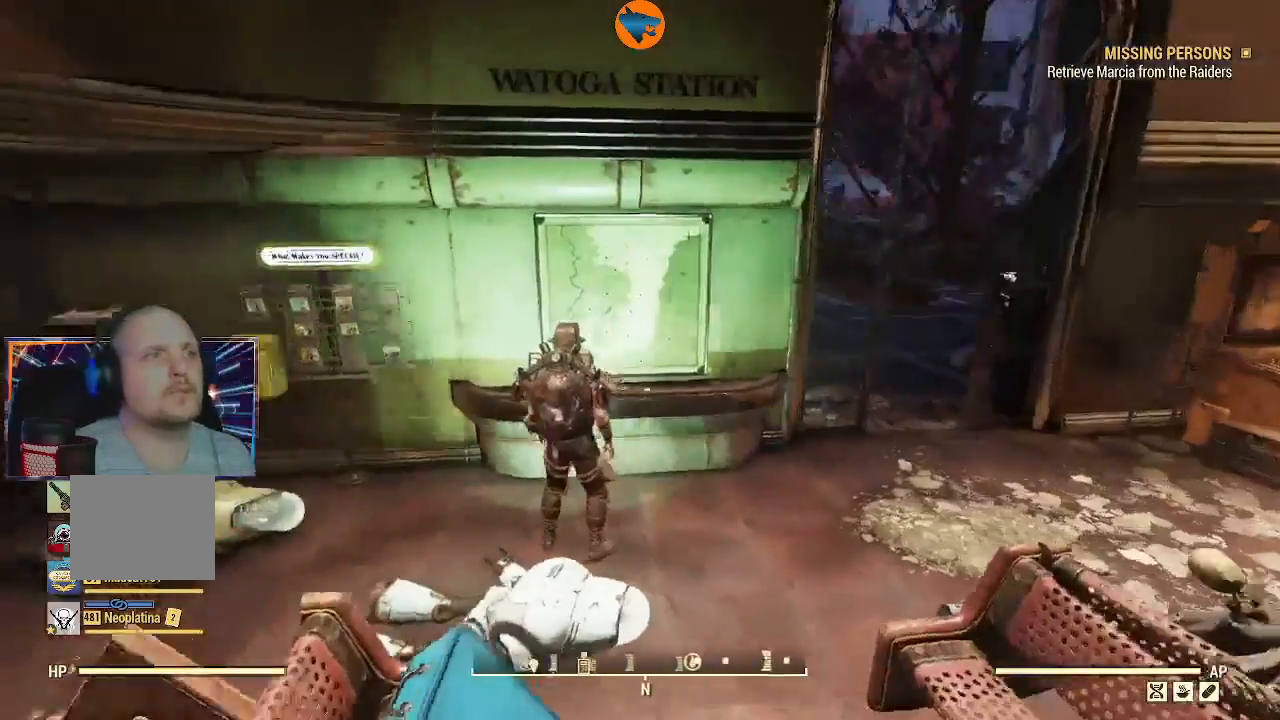
{"buttons": [], "left_stick": "down-left", "right_stick": "up-left", "events": [[200, "left_stick", "down-left"], [267, "right_stick", "up-left"]]}
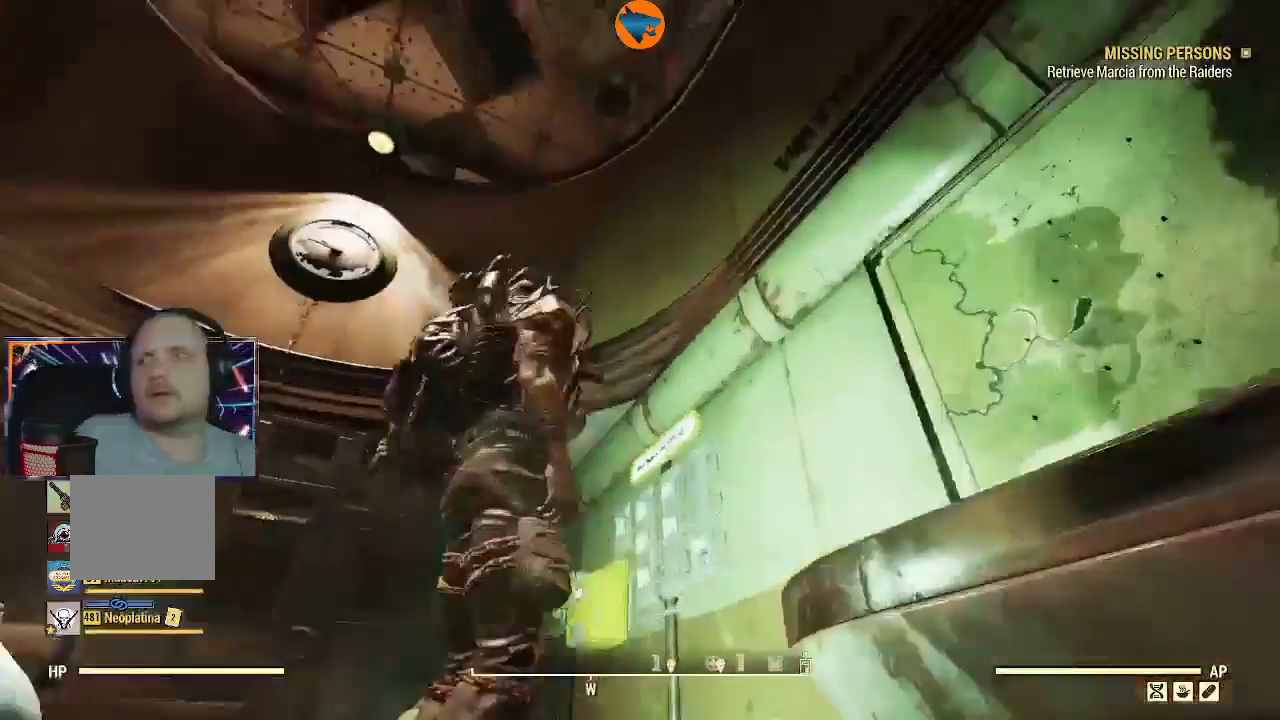
{"buttons": [], "left_stick": "center", "right_stick": "up-left", "events": [[67, "left_stick", "center"], [333, "right_stick", "left"], [433, "right_stick", "up-left"]]}
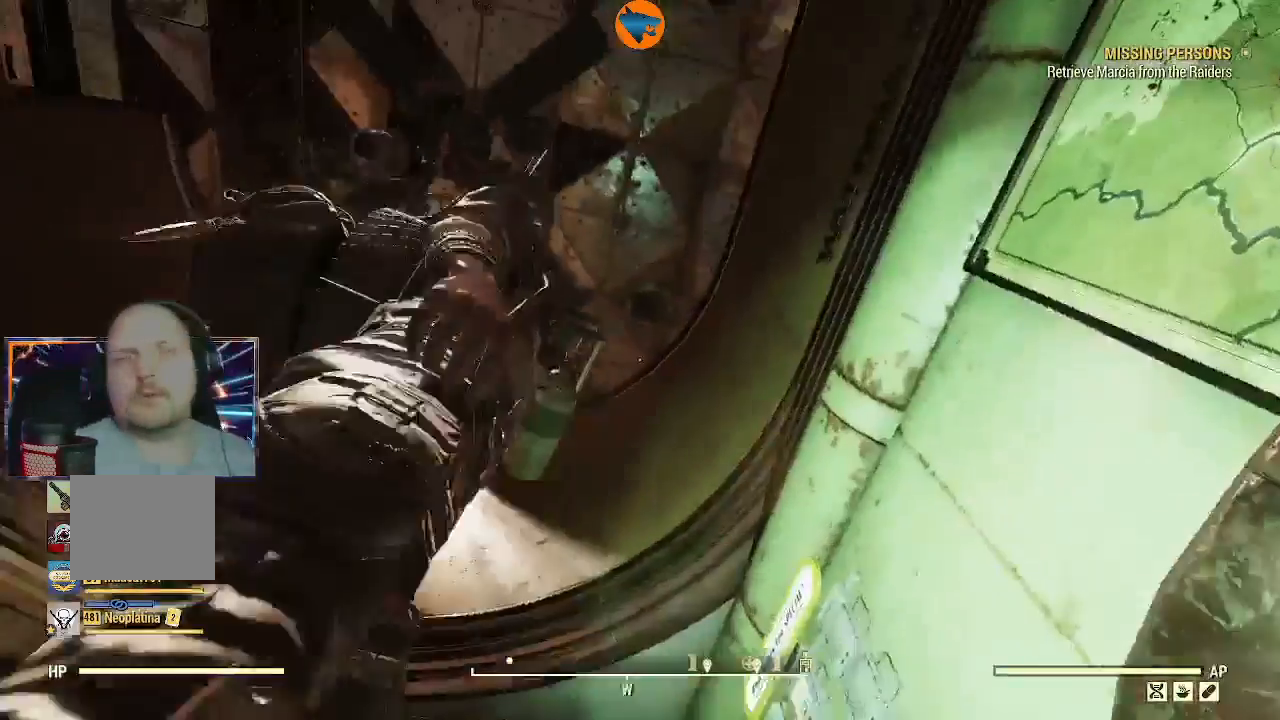
{"buttons": [], "left_stick": "down", "right_stick": "down", "events": [[133, "right_stick", "center"], [267, "left_stick", "down-left"], [333, "right_stick", "down-left"], [367, "left_stick", "down"], [400, "right_stick", "down"]]}
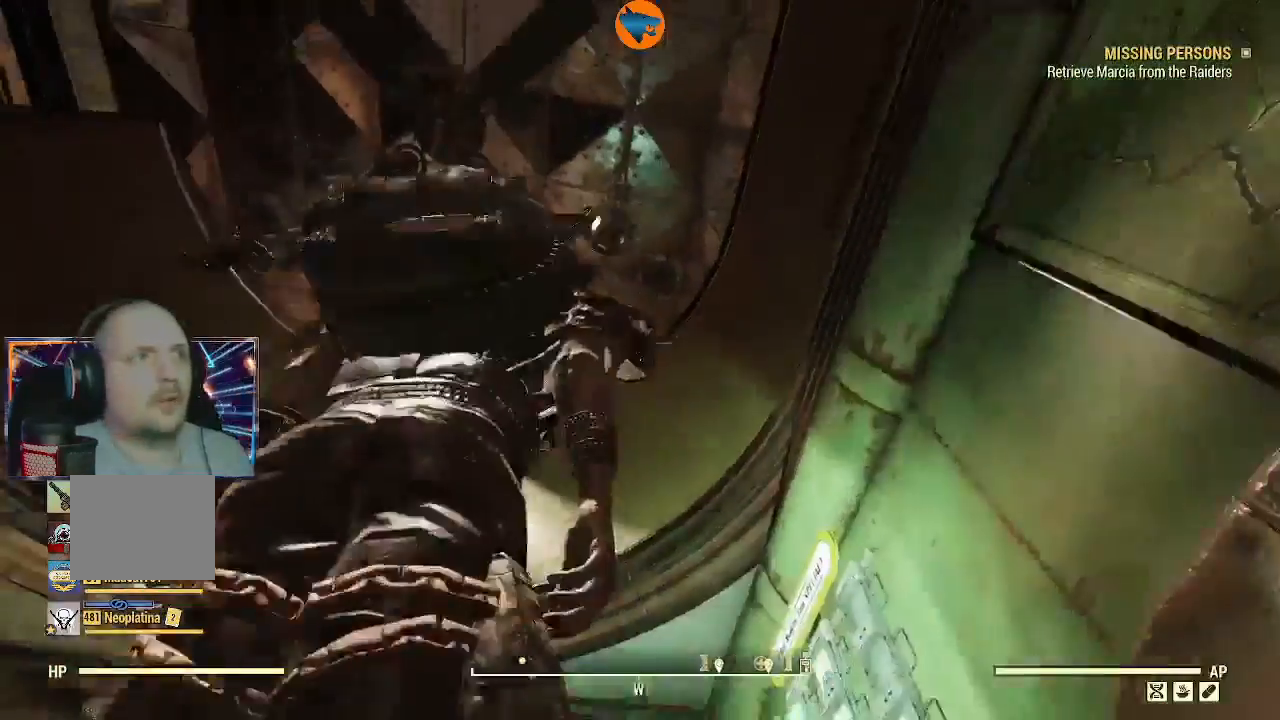
{"buttons": [], "left_stick": "down", "right_stick": "down", "events": []}
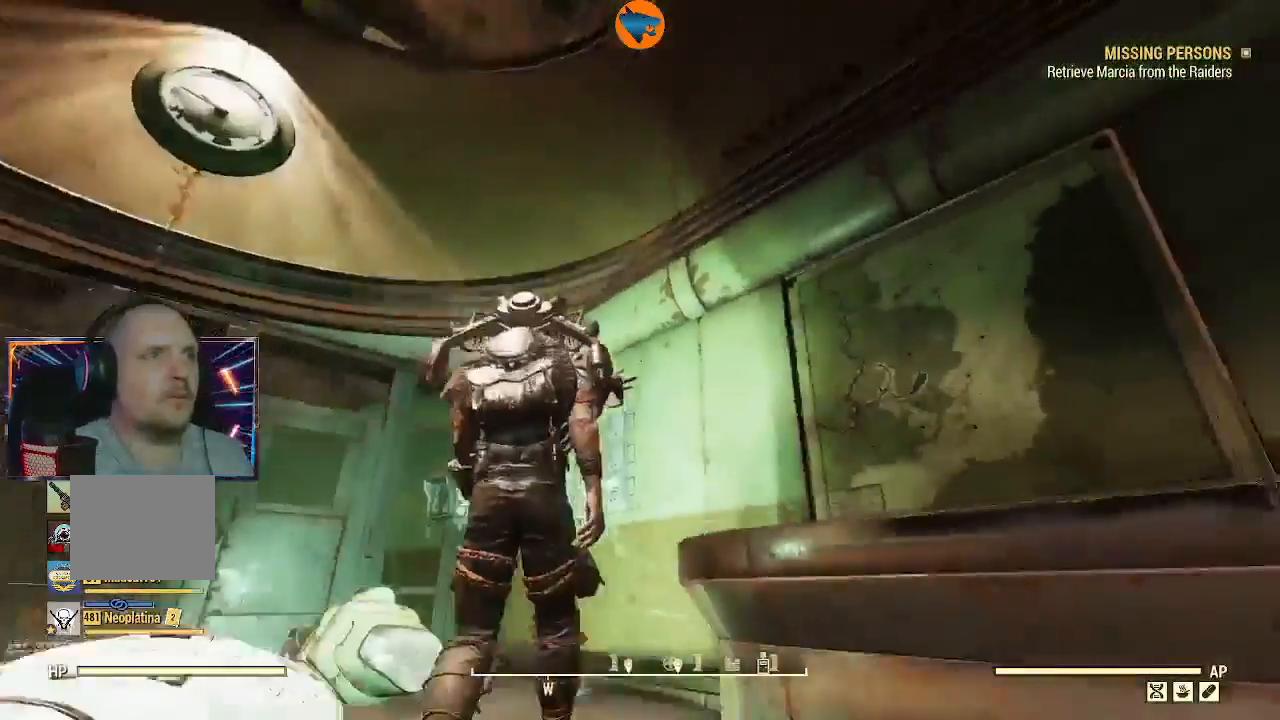
{"buttons": [], "left_stick": "down-left", "right_stick": "center", "events": [[67, "left_stick", "down-left"], [167, "right_stick", "center"], [267, "right_stick", "down-left"], [400, "right_stick", "center"]]}
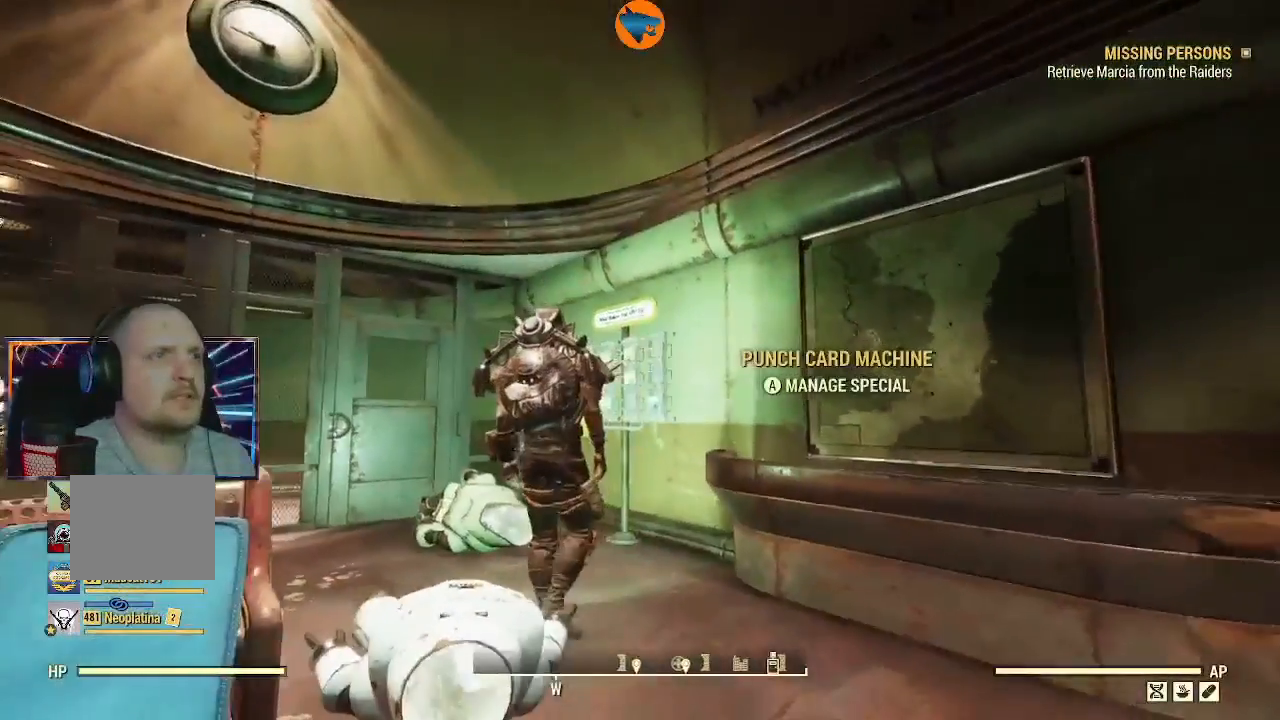
{"buttons": [], "left_stick": "down-left", "right_stick": "center", "events": [[67, "A", "down"], [133, "A", "up"]]}
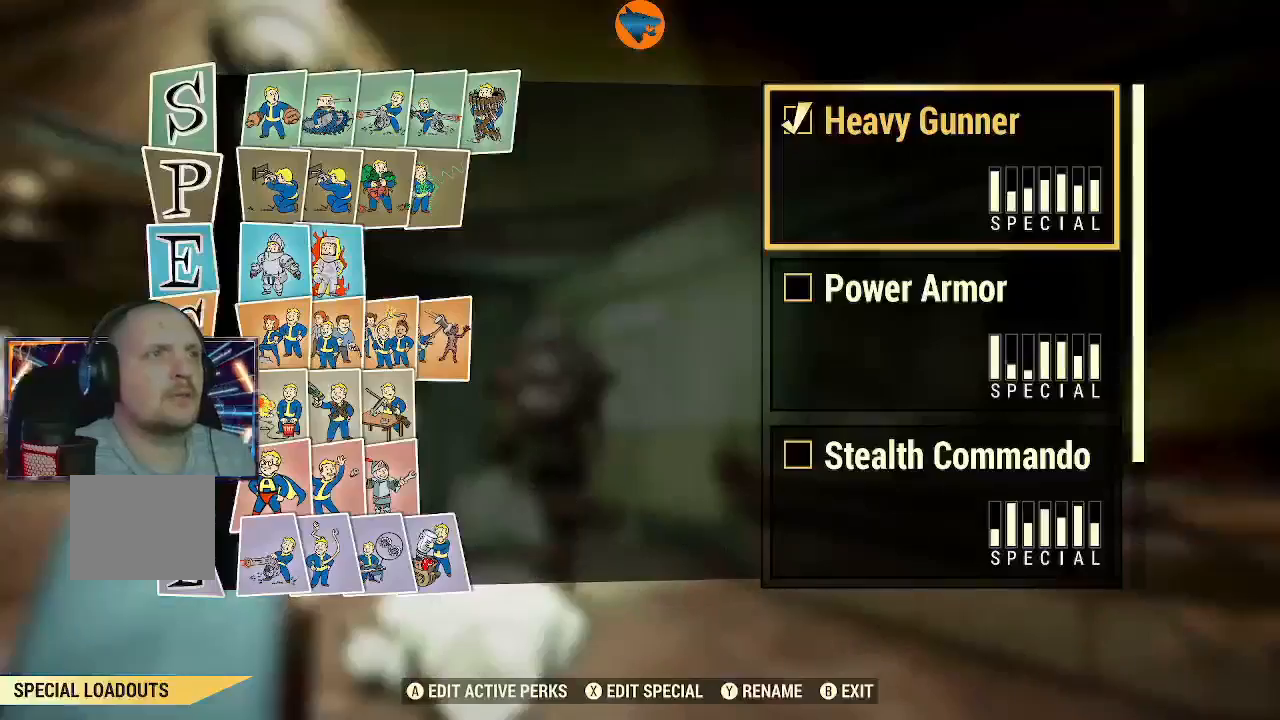
{"buttons": [], "left_stick": "center", "right_stick": "center", "events": [[233, "left_stick", "right"], [367, "left_stick", "center"]]}
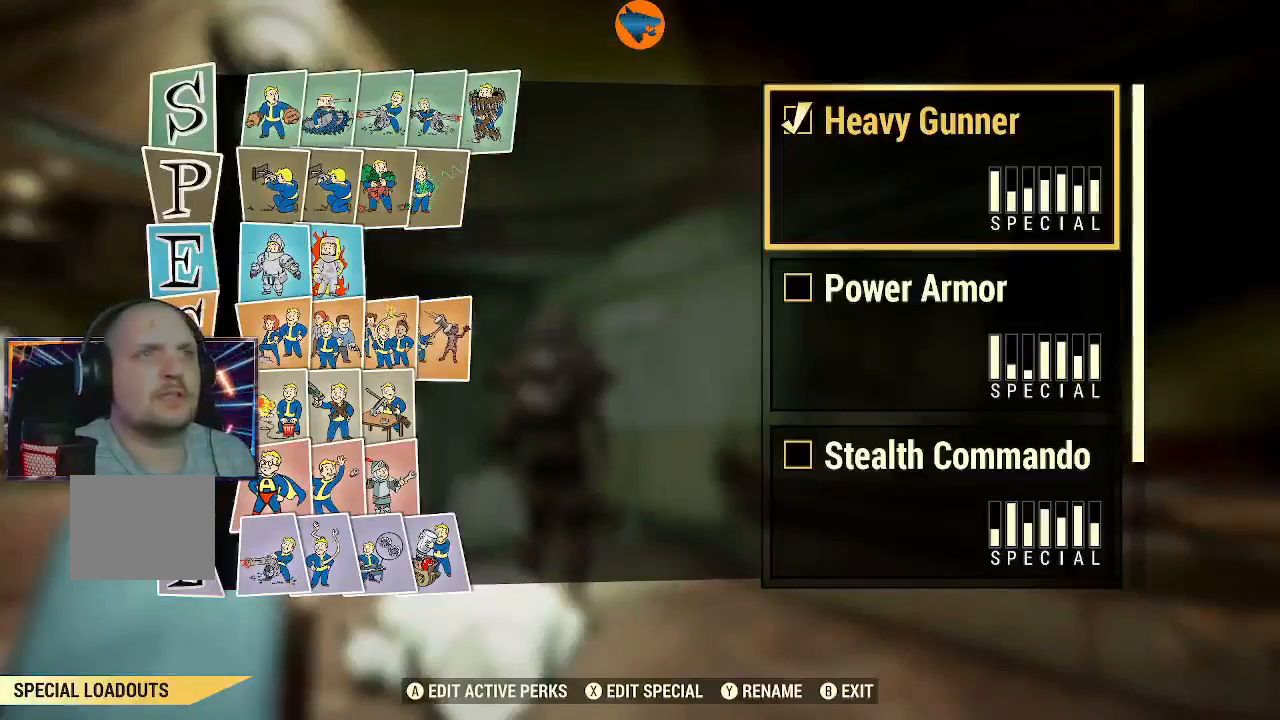
{"buttons": [], "left_stick": "center", "right_stick": "center", "events": []}
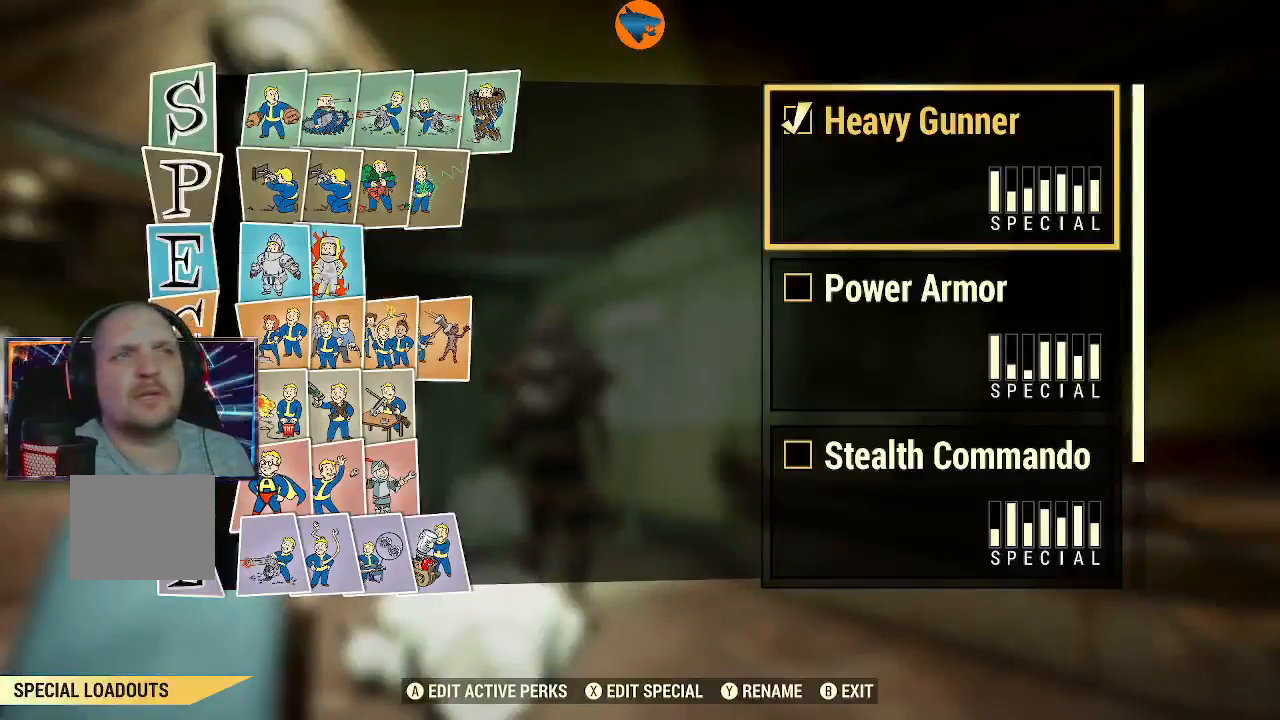
{"buttons": [], "left_stick": "center", "right_stick": "center", "events": []}
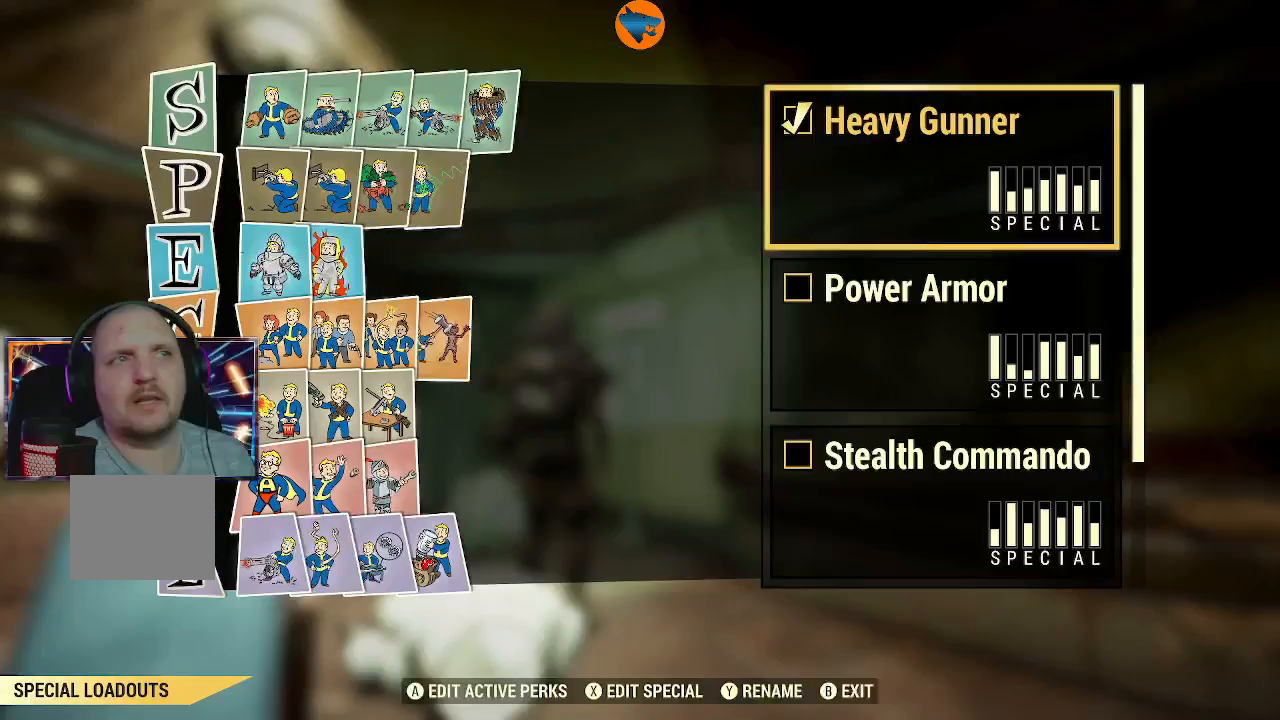
{"buttons": [], "left_stick": "center", "right_stick": "center", "events": [[100, "DPAD_DOWN", "down"], [200, "DPAD_DOWN", "up"], [400, "DPAD_DOWN", "down"], [500, "DPAD_DOWN", "up"]]}
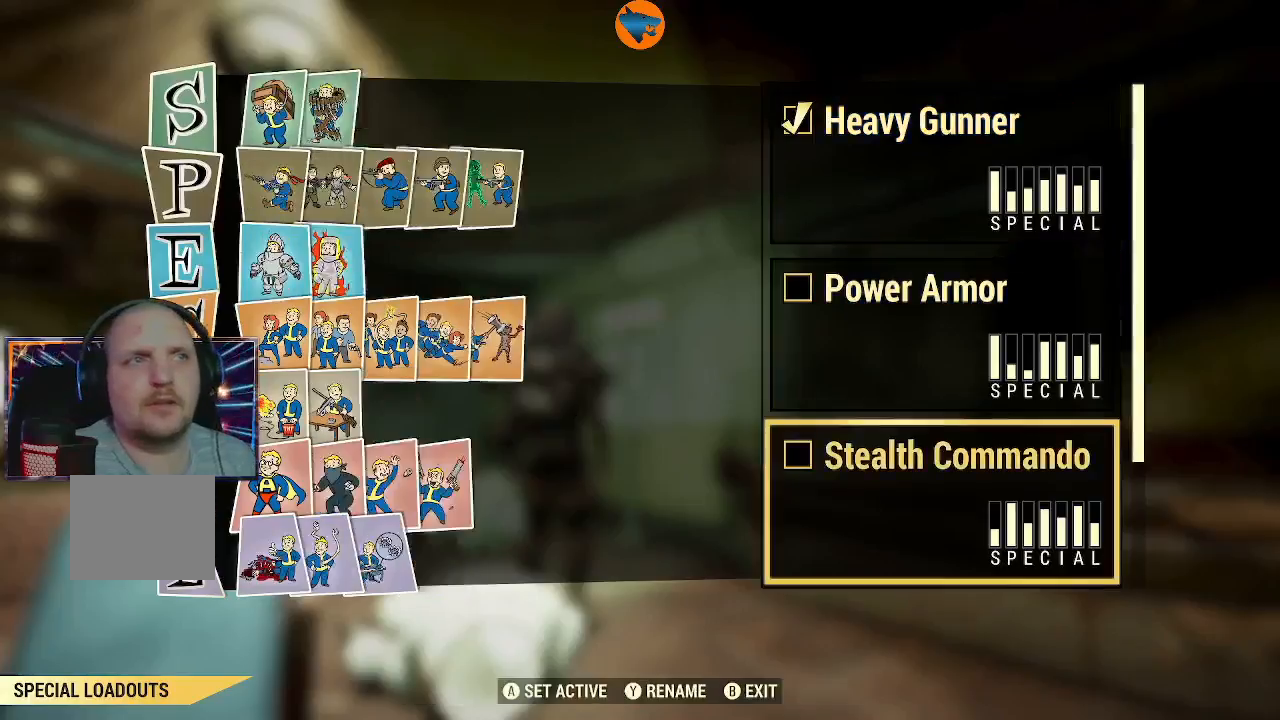
{"buttons": [], "left_stick": "center", "right_stick": "center", "events": [[133, "DPAD_DOWN", "down"], [300, "DPAD_DOWN", "up"]]}